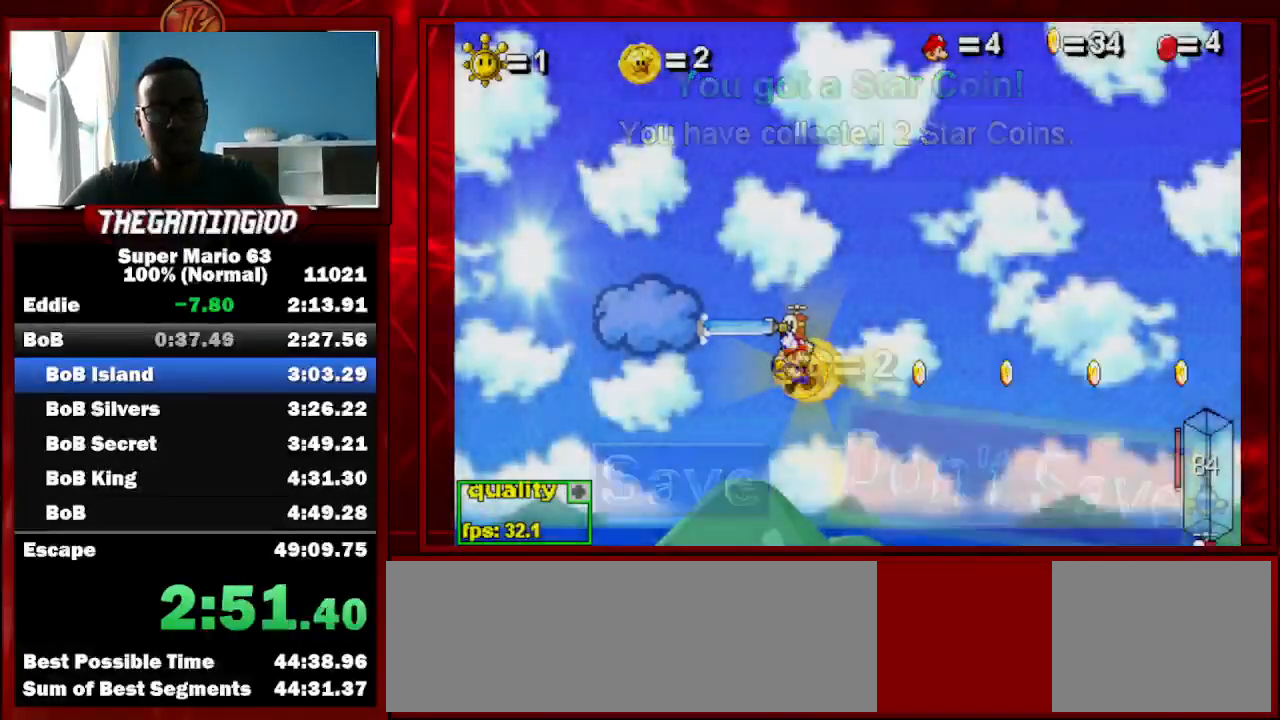
Gameplay with keyboard; each line is a JSON object with the keys held at the frame after it. "events" lists presses ("down") and releases ("up") of "c", "down", "left", "minus", "p", "right", "semicolon", "shift_l", "shift_r", "up", "x" and "z" between this image and that frame as [ms after this image, input, new state], when the widget could be followed in between. No other keys are recorded. Mouse input is not recorded.
{"keys": ["right"], "events": [[133, "down", "down"], [200, "c", "up"], [233, "down", "up"]]}
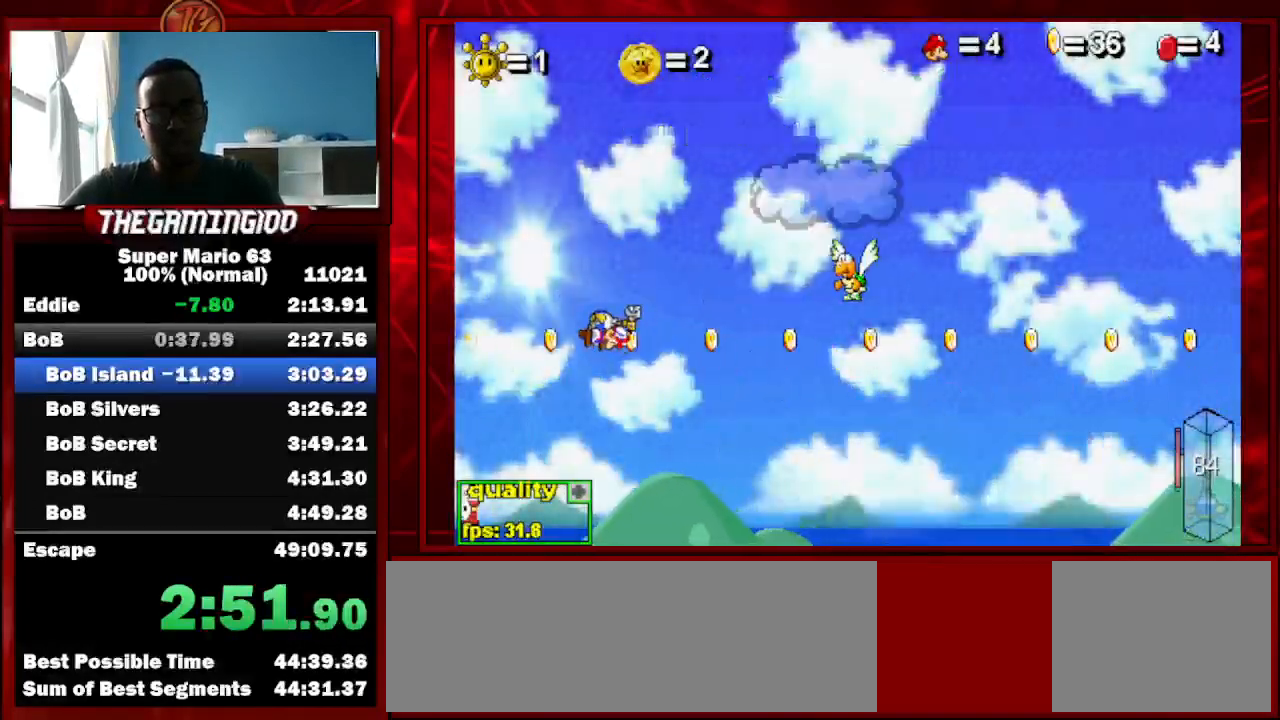
{"keys": ["right"], "events": [[167, "up", "down"], [200, "up", "up"], [300, "up", "down"], [333, "up", "up"]]}
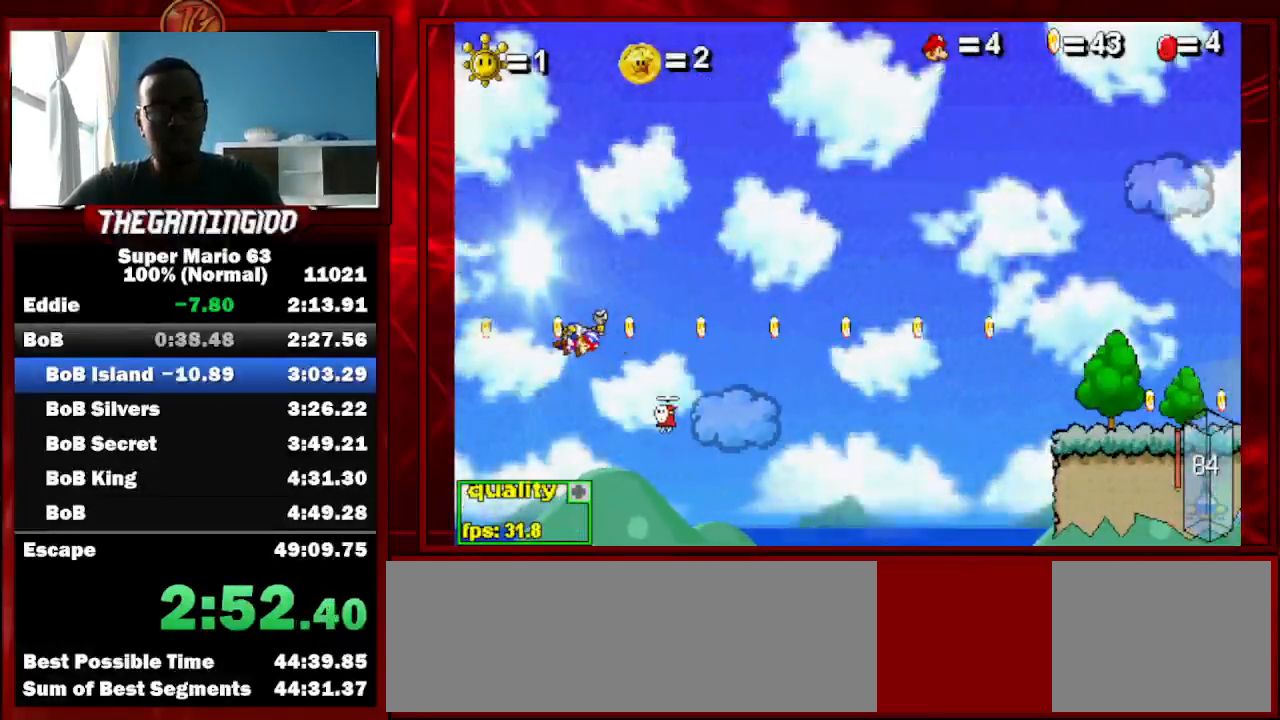
{"keys": ["right"], "events": [[400, "up", "down"], [500, "up", "up"]]}
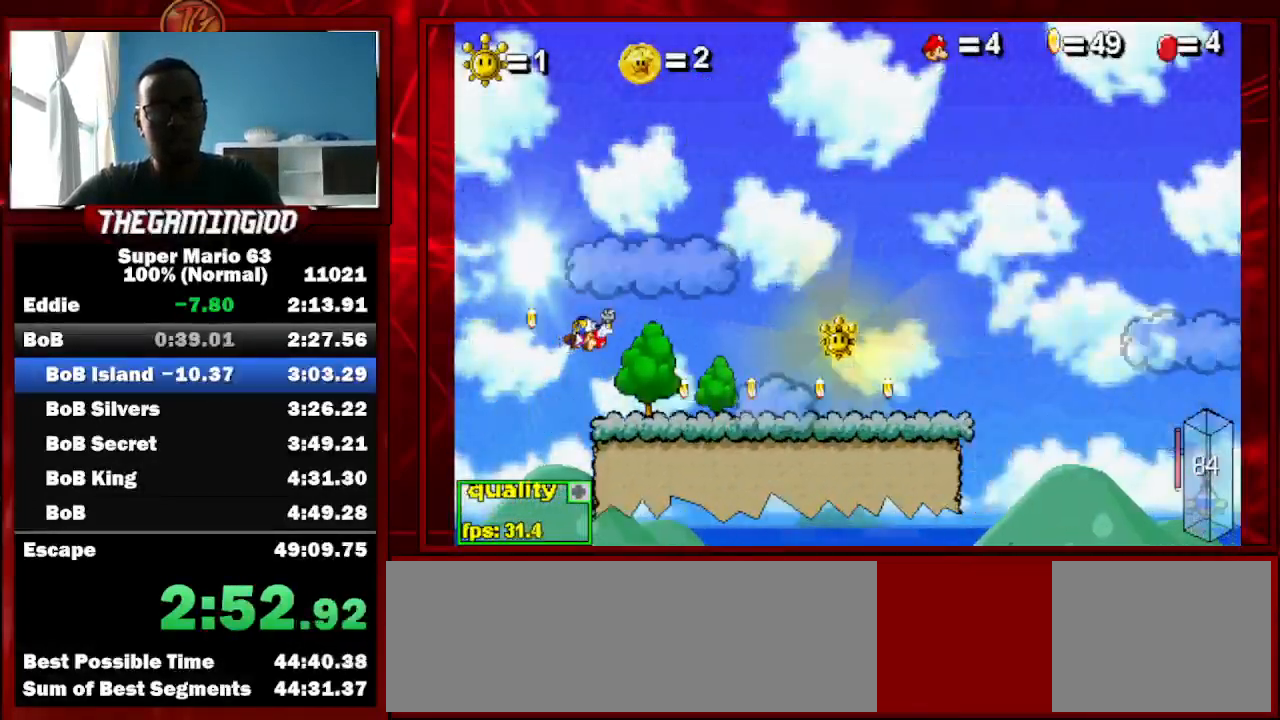
{"keys": ["right"], "events": [[300, "p", "down"], [333, "p", "up"]]}
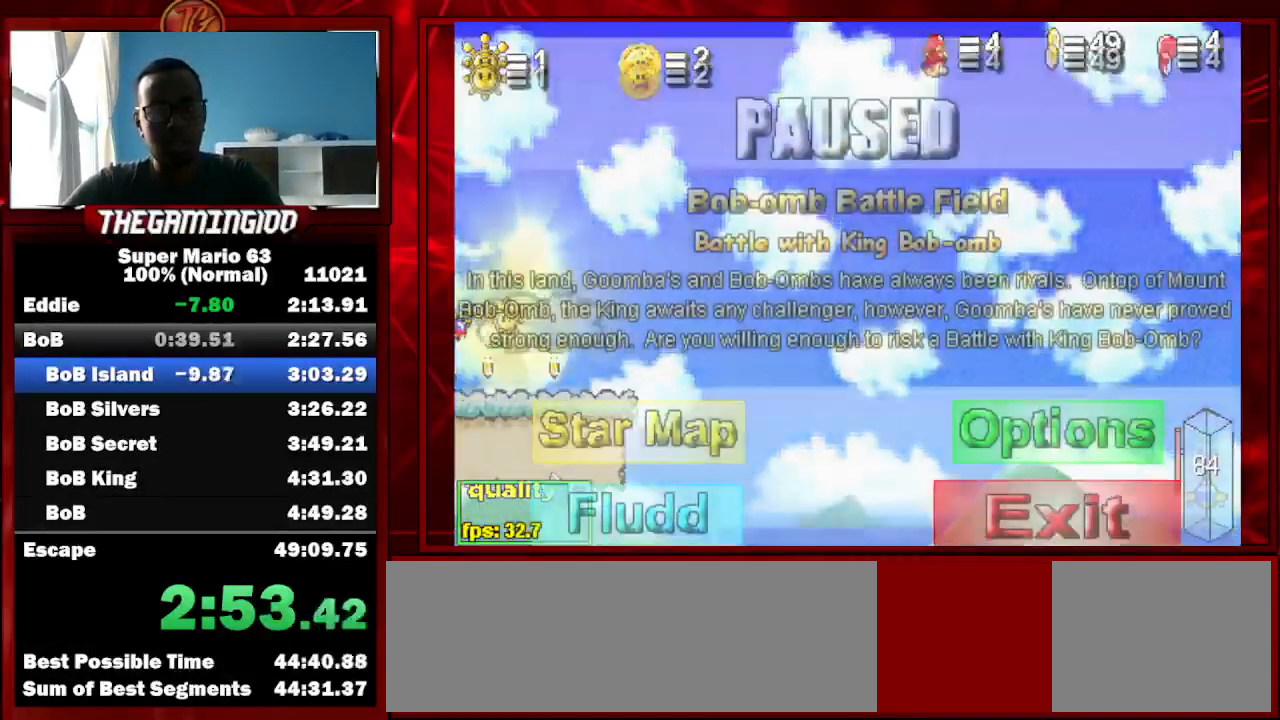
{"keys": ["right"], "events": [[200, "p", "down"], [267, "p", "up"]]}
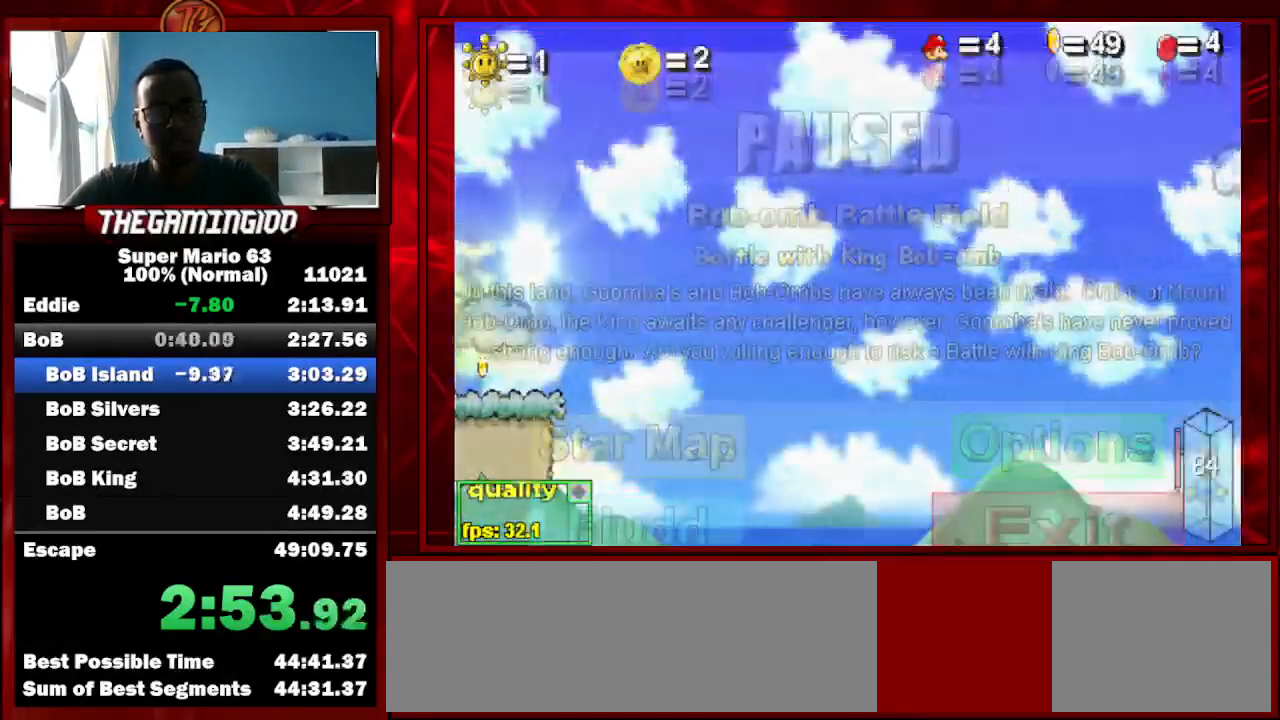
{"keys": ["right"], "events": [[100, "p", "down"], [167, "p", "up"]]}
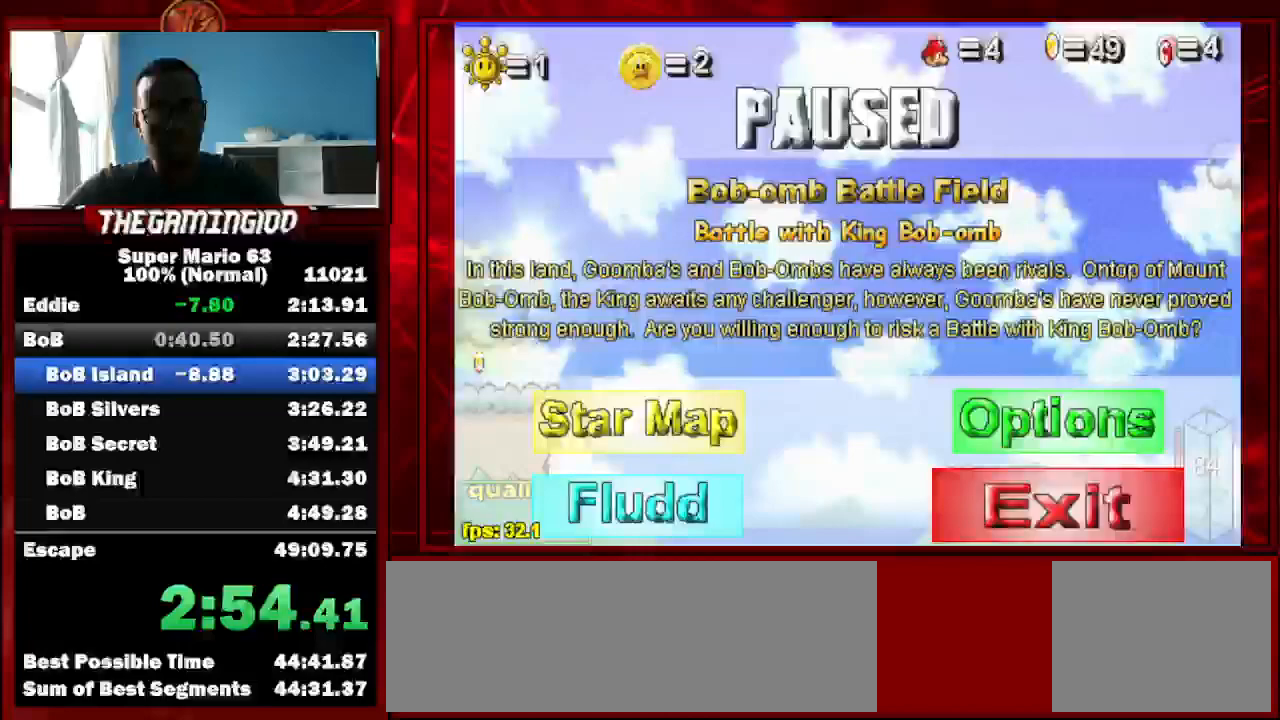
{"keys": ["right"], "events": [[67, "p", "down"], [100, "p", "up"]]}
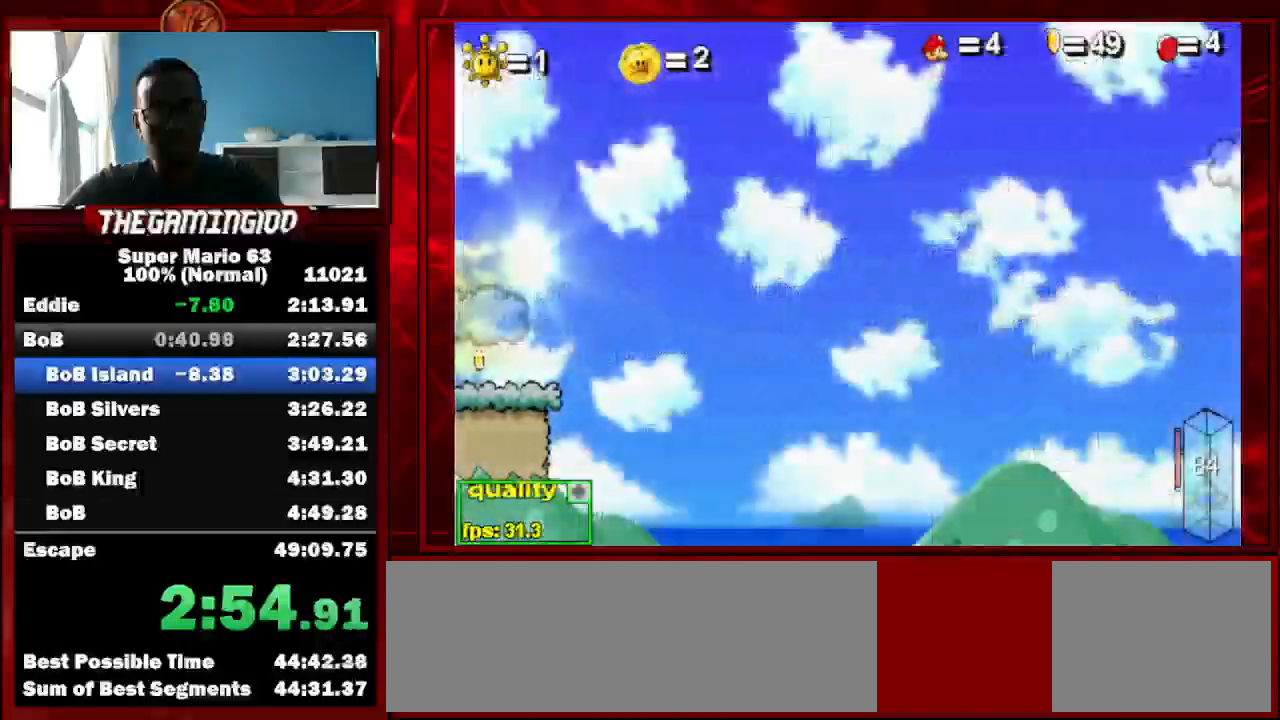
{"keys": ["p", "right"], "events": [[33, "p", "down"], [100, "p", "up"], [500, "p", "down"]]}
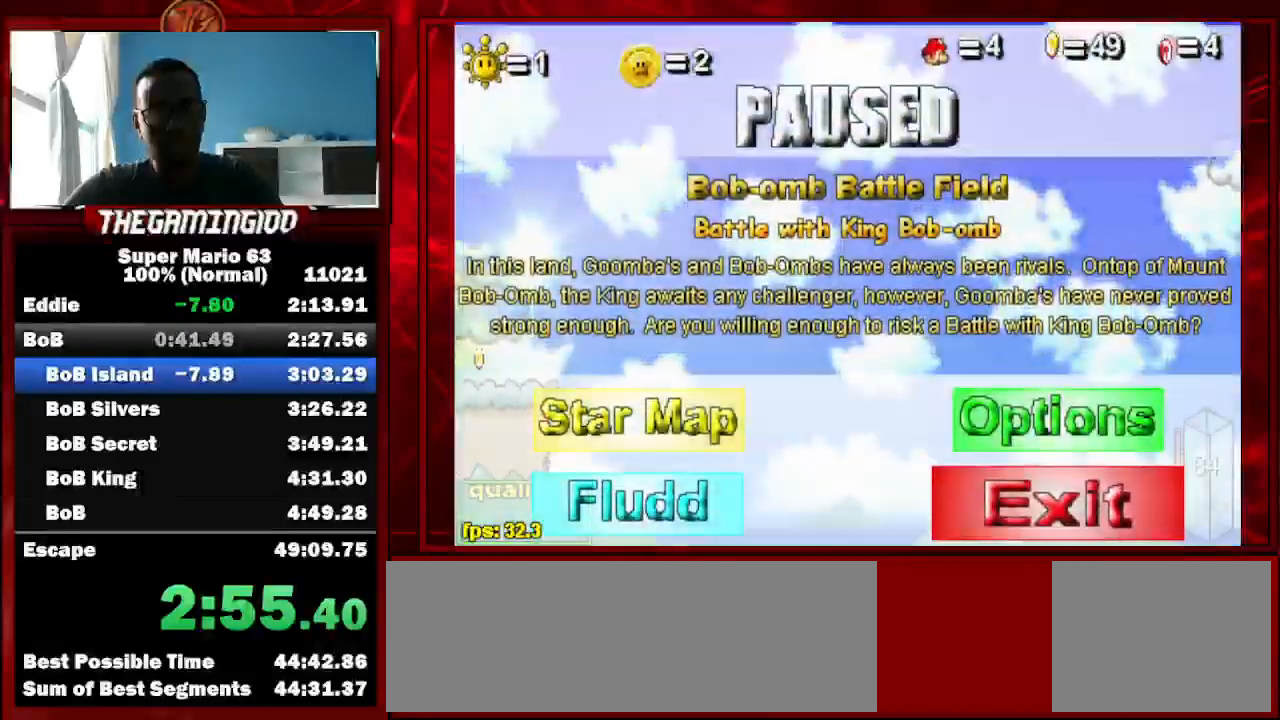
{"keys": ["p", "right"], "events": [[33, "p", "up"], [467, "p", "down"]]}
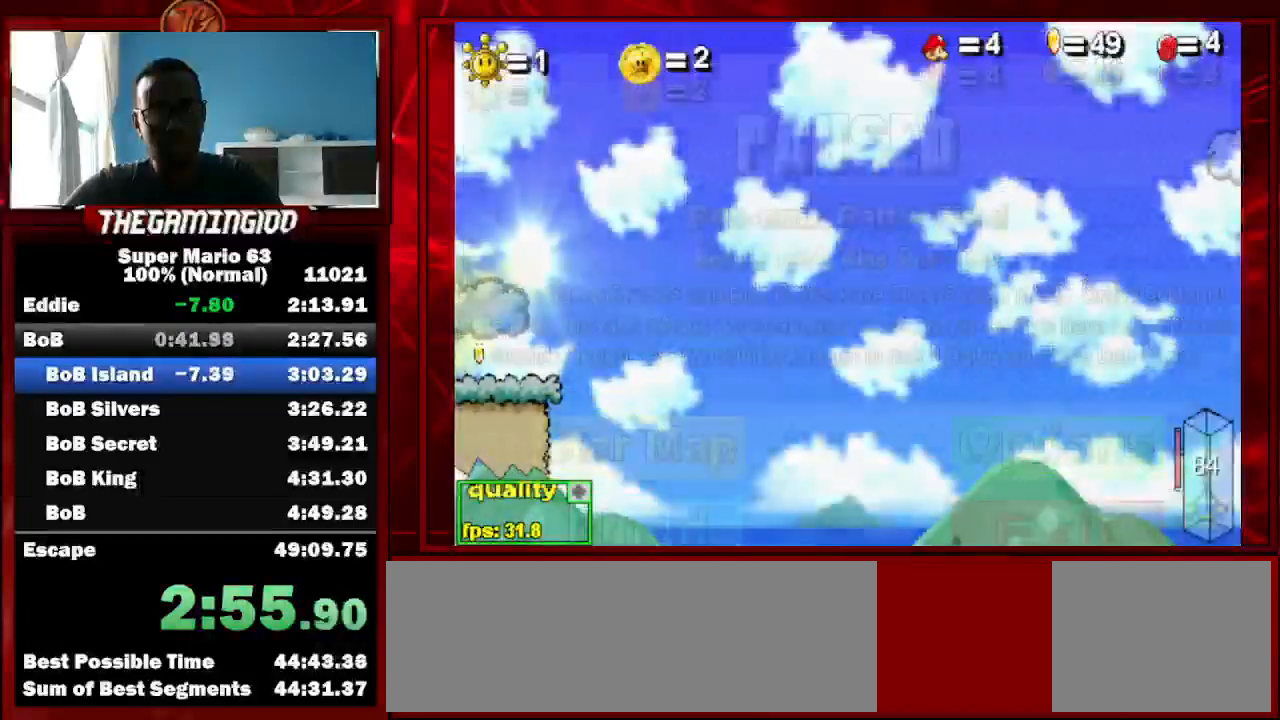
{"keys": ["right"], "events": [[67, "p", "up"], [433, "p", "down"], [467, "p", "up"]]}
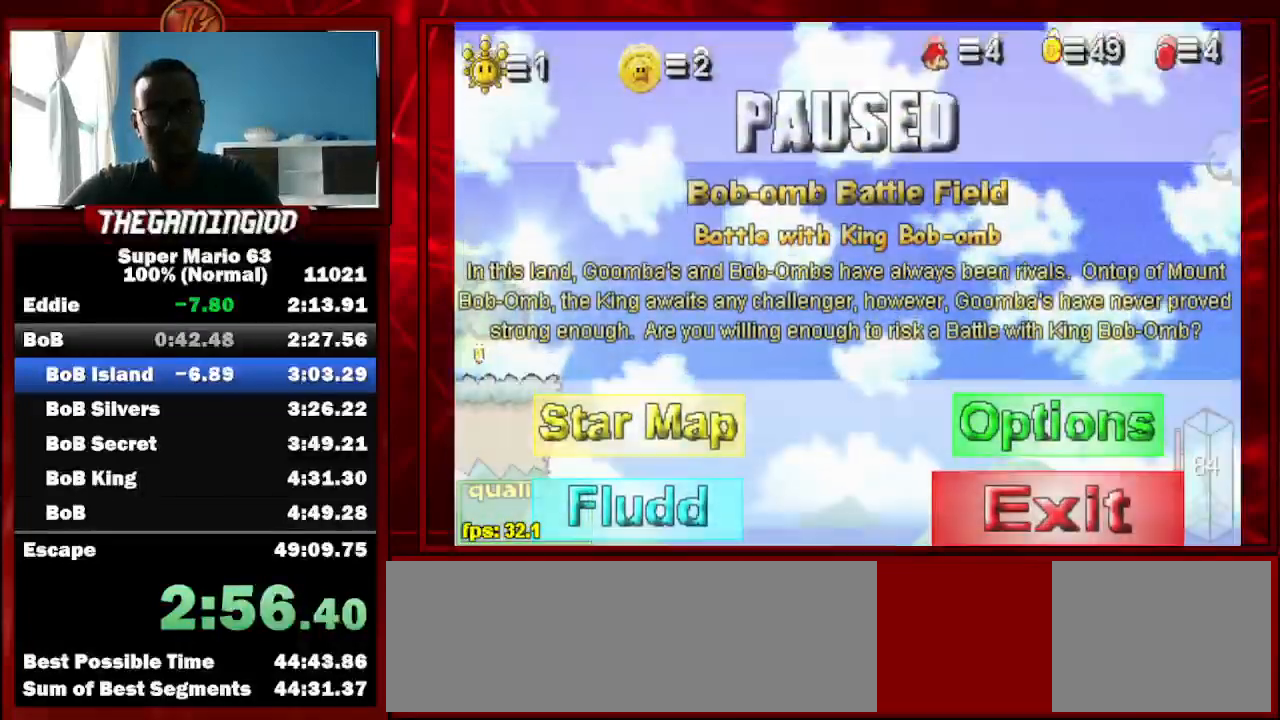
{"keys": ["p", "right"], "events": [[400, "p", "down"]]}
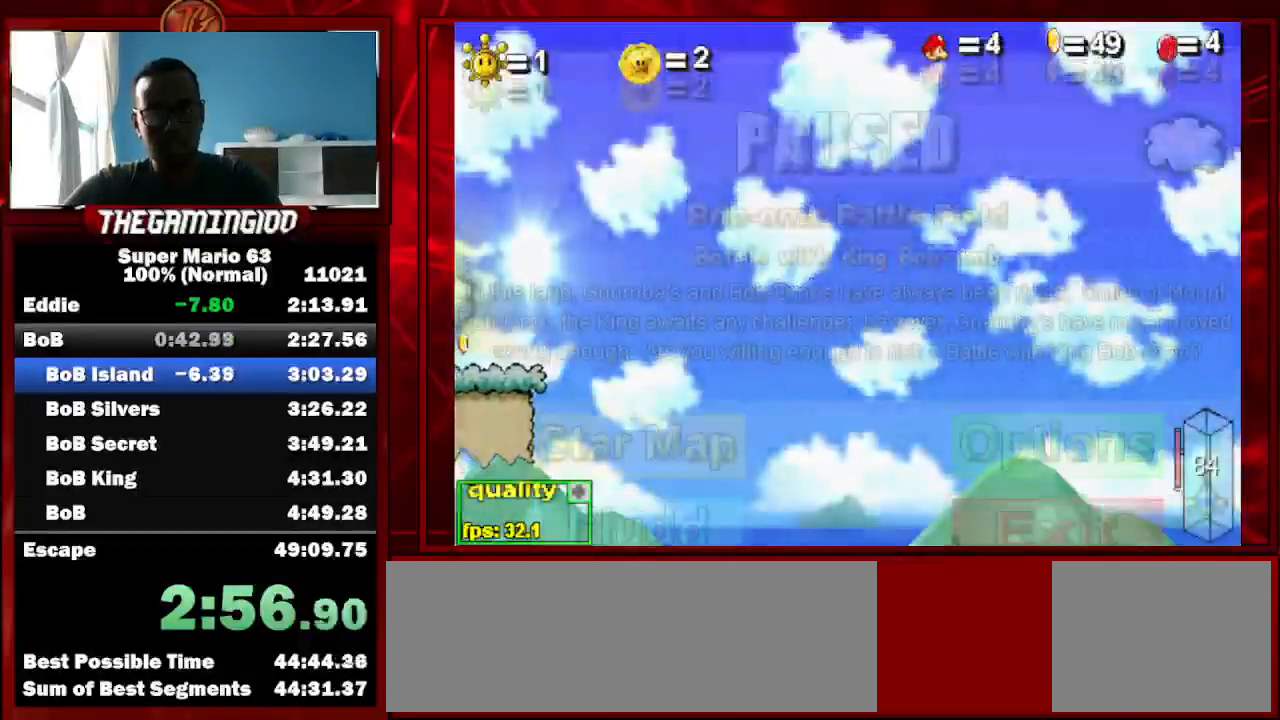
{"keys": ["right"], "events": [[33, "p", "up"], [400, "p", "down"], [467, "p", "up"]]}
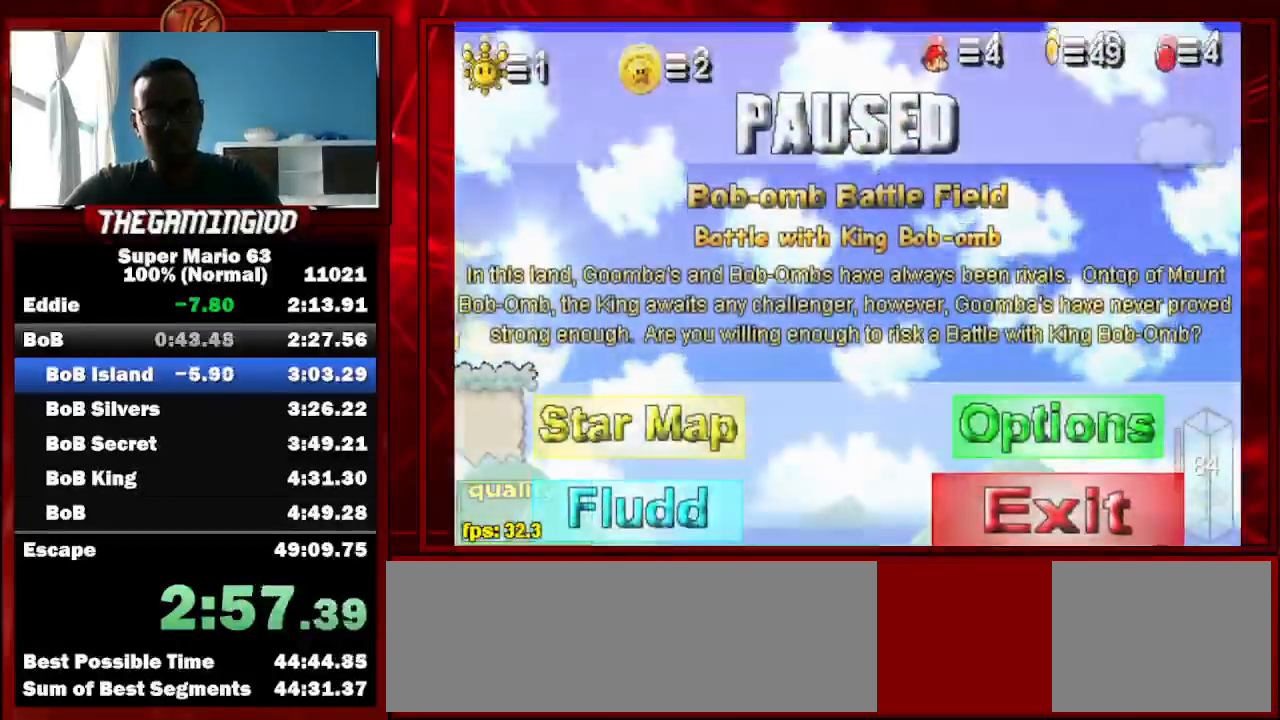
{"keys": ["p", "right"], "events": [[367, "p", "down"]]}
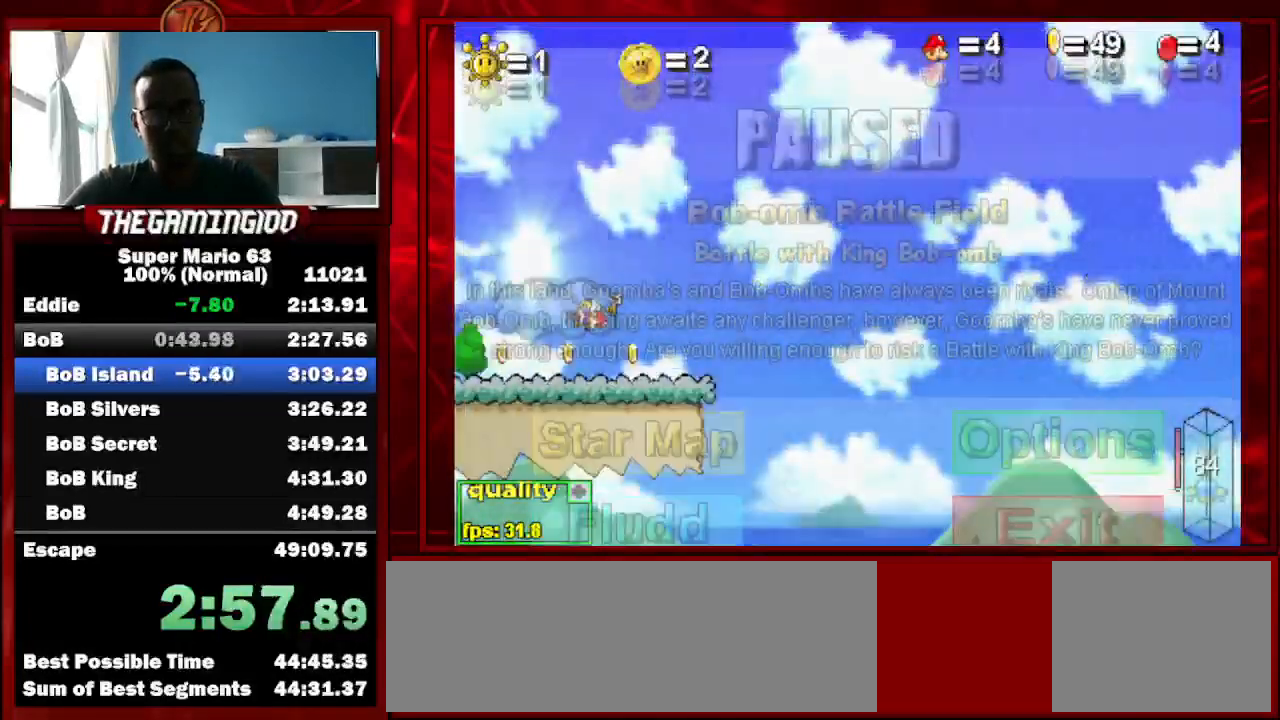
{"keys": ["right", "z"], "events": [[33, "p", "up"], [267, "p", "down"], [333, "p", "up"], [433, "z", "down"]]}
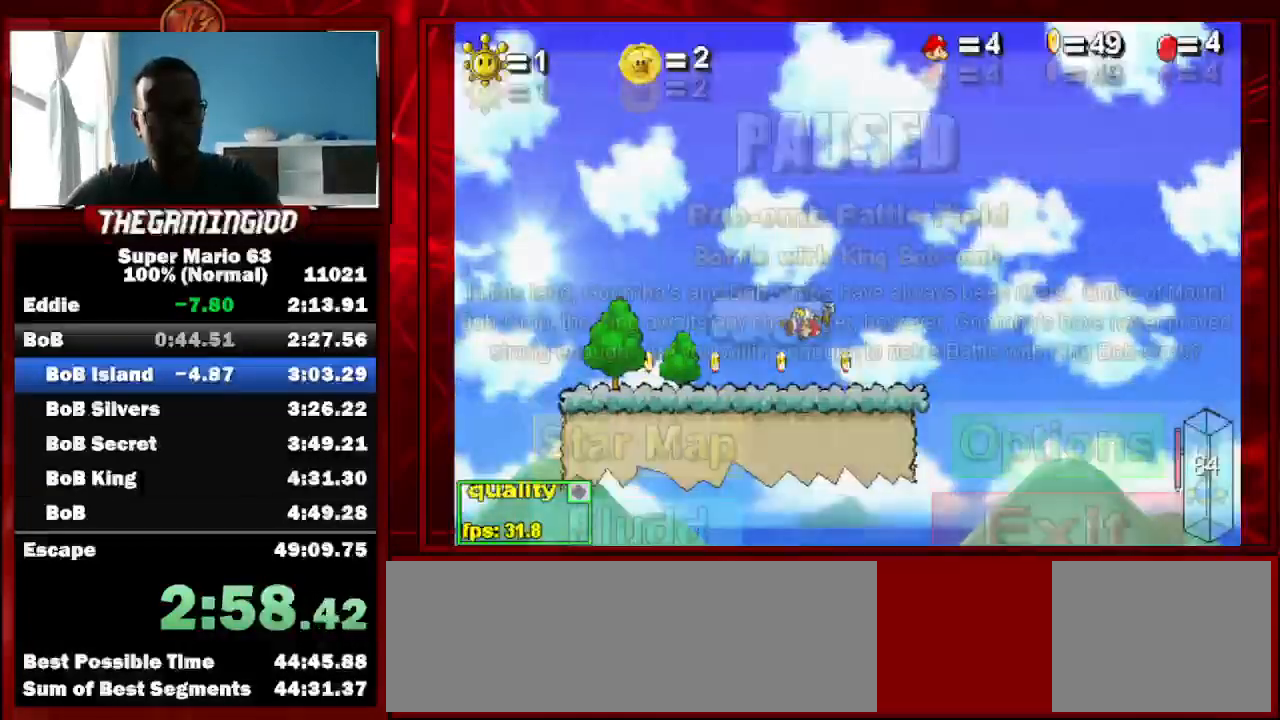
{"keys": ["c", "left", "minus"], "events": [[367, "right", "up"], [367, "z", "up"], [467, "left", "down"], [500, "c", "down"], [500, "minus", "down"]]}
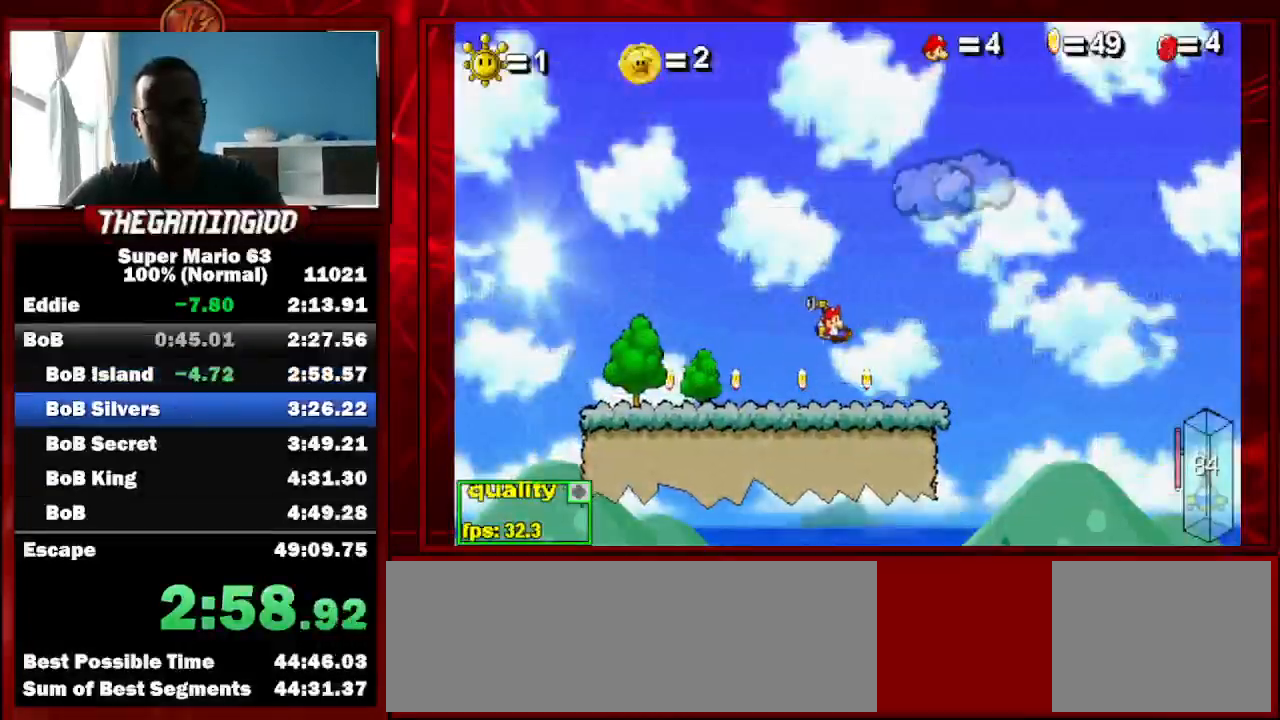
{"keys": ["c", "left"], "events": [[200, "minus", "up"]]}
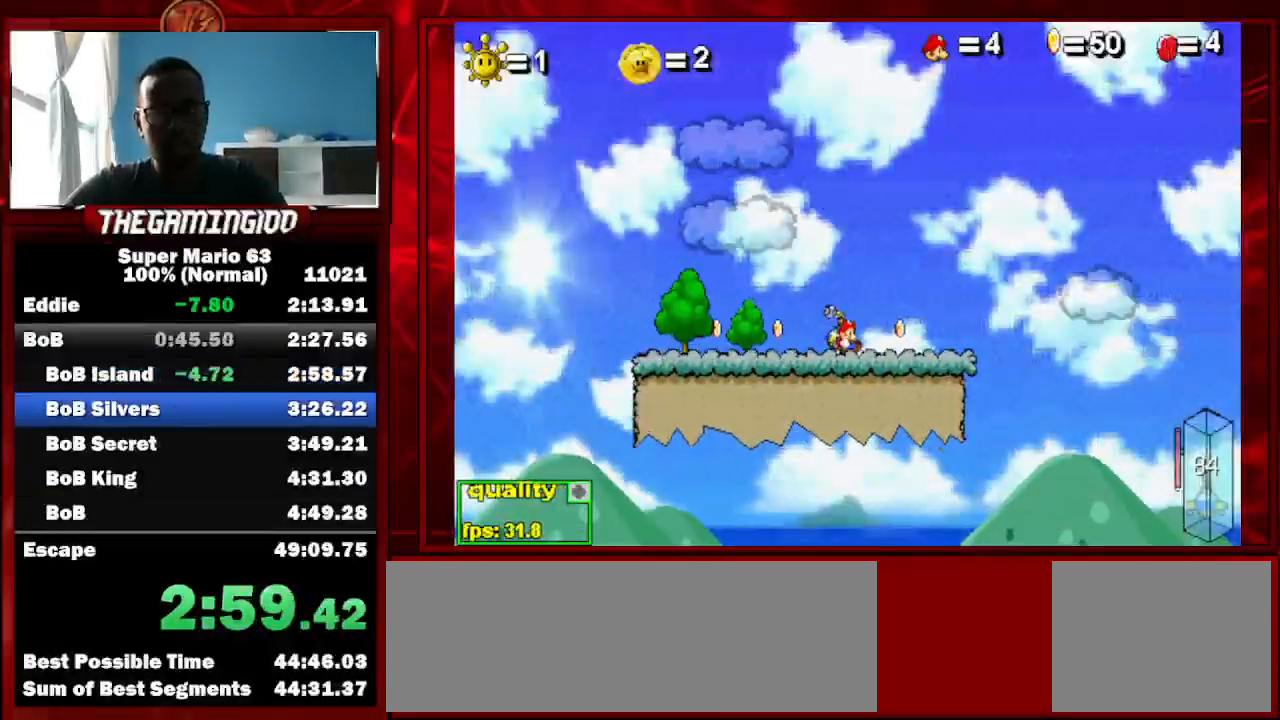
{"keys": ["c", "left"], "events": []}
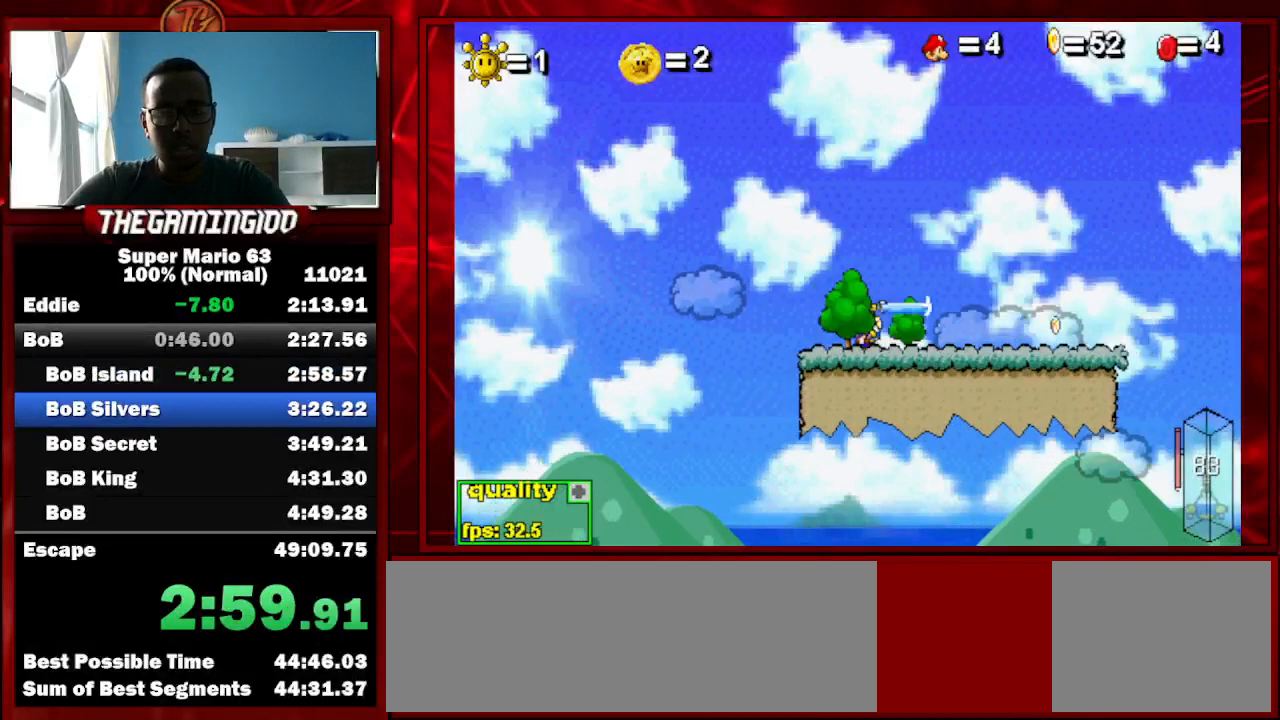
{"keys": ["c", "left"], "events": []}
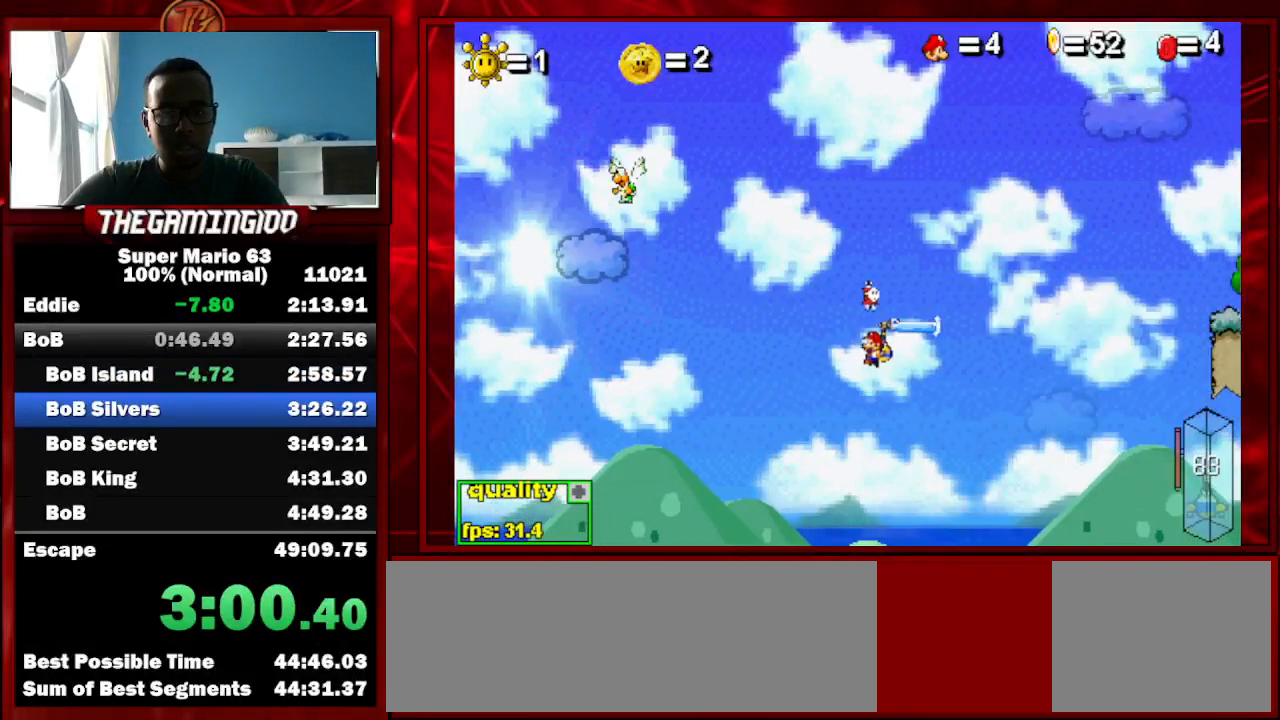
{"keys": ["c", "right"], "events": [[167, "c", "up"], [200, "left", "up"], [200, "right", "down"], [233, "c", "down"]]}
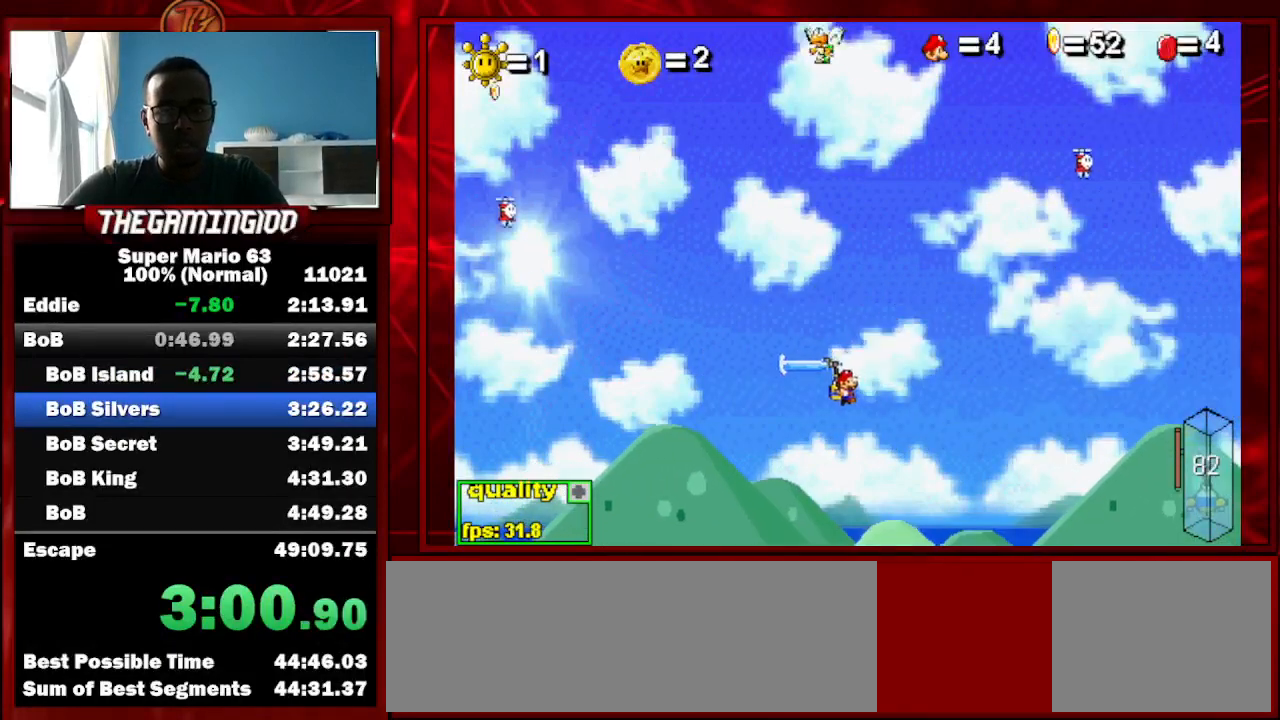
{"keys": ["c", "right"], "events": [[33, "c", "up"], [100, "c", "down"]]}
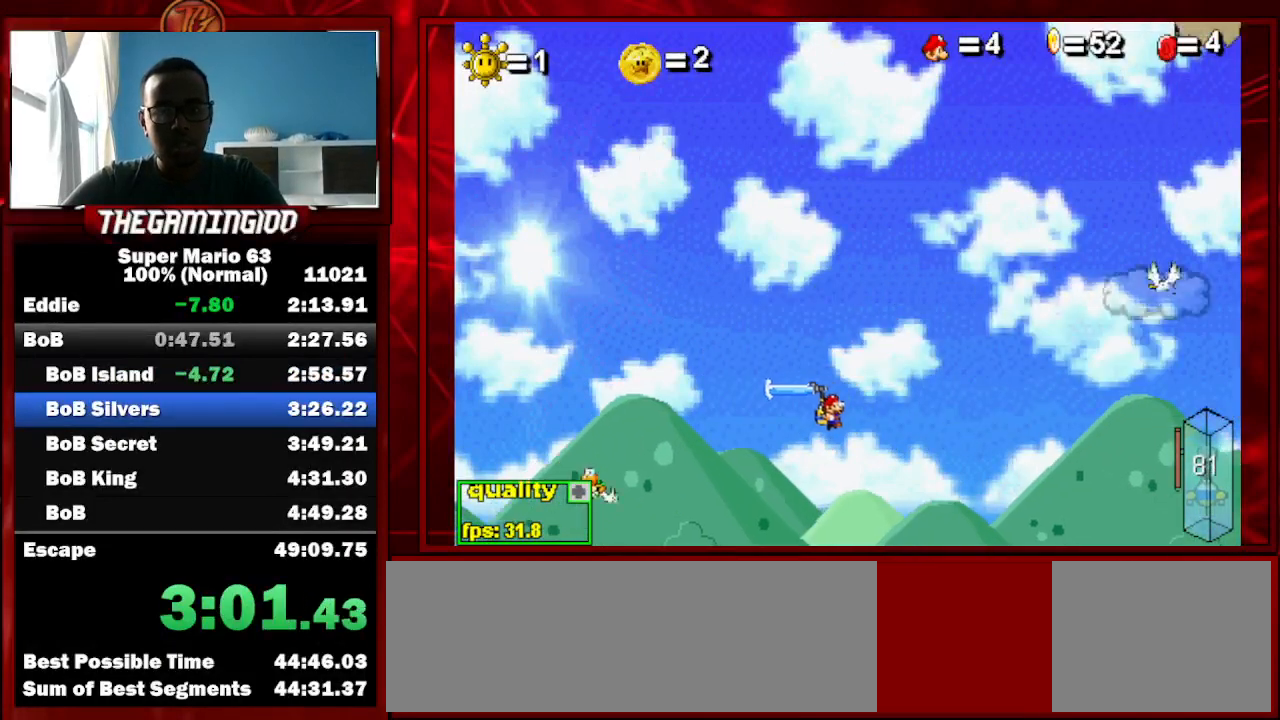
{"keys": ["c", "right", "up"], "events": [[467, "up", "down"]]}
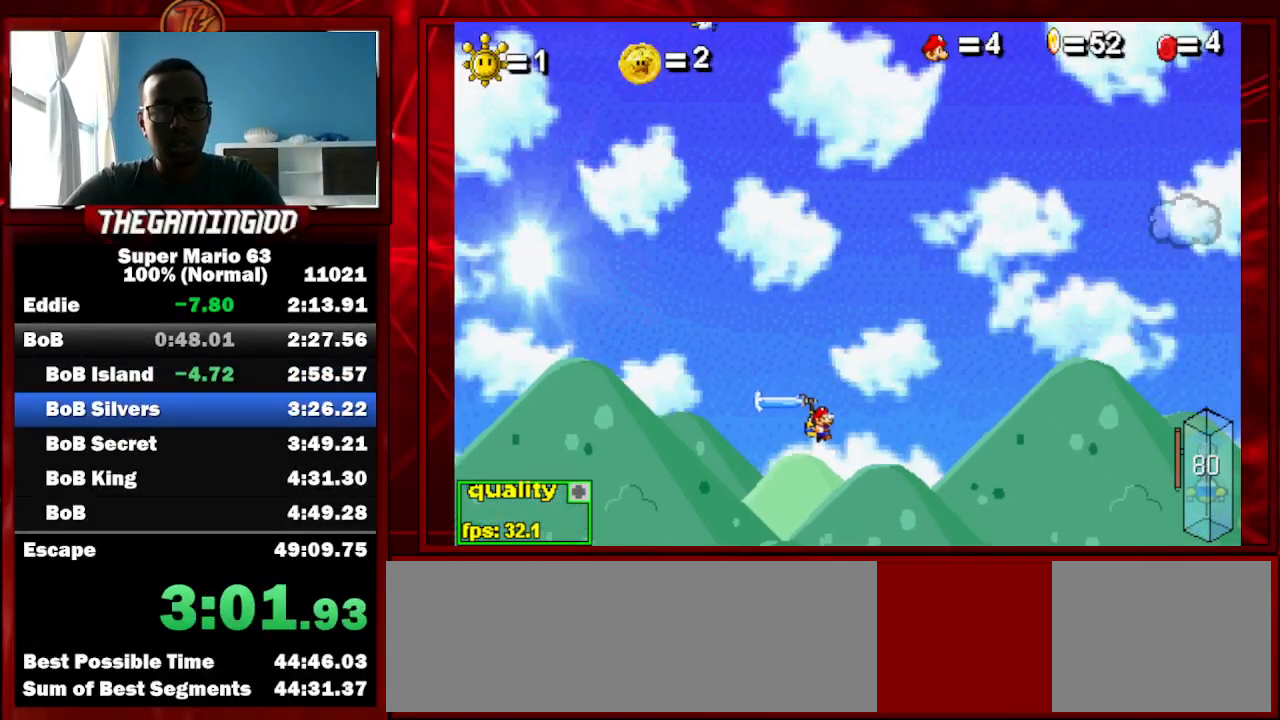
{"keys": ["c", "right", "up"], "events": [[333, "x", "down"], [367, "x", "up"]]}
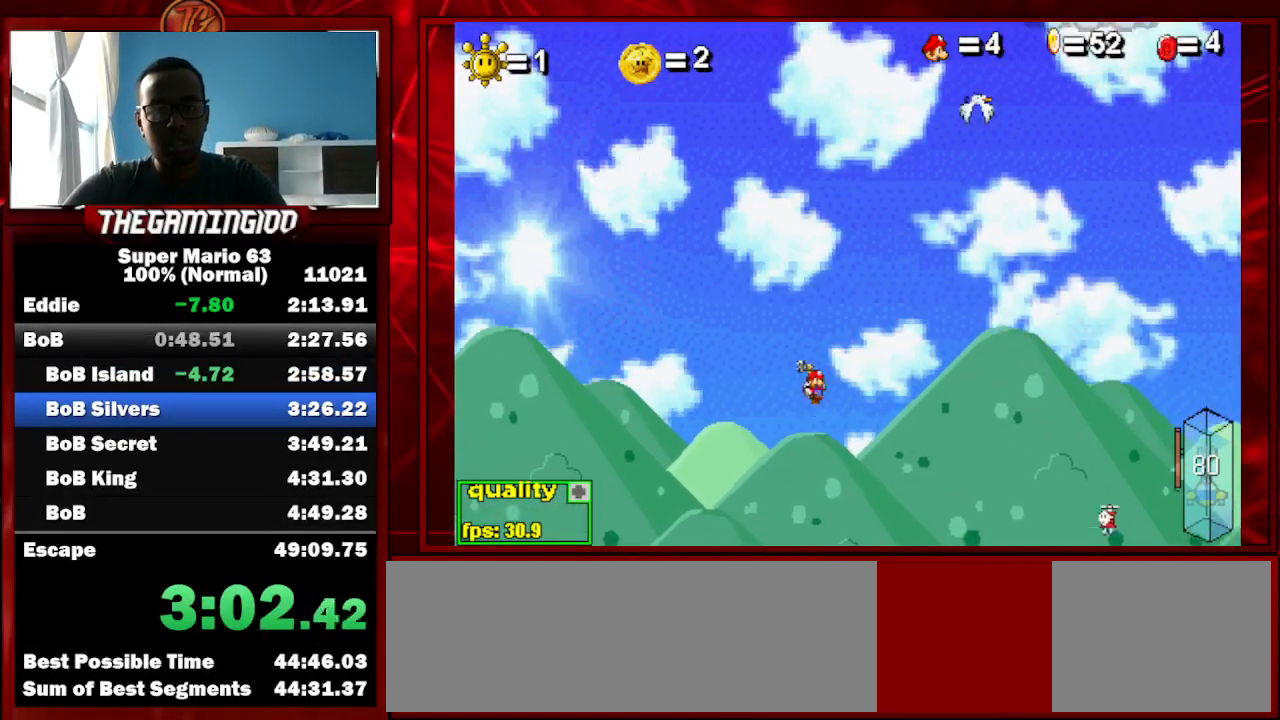
{"keys": ["c", "right"], "events": [[400, "up", "up"]]}
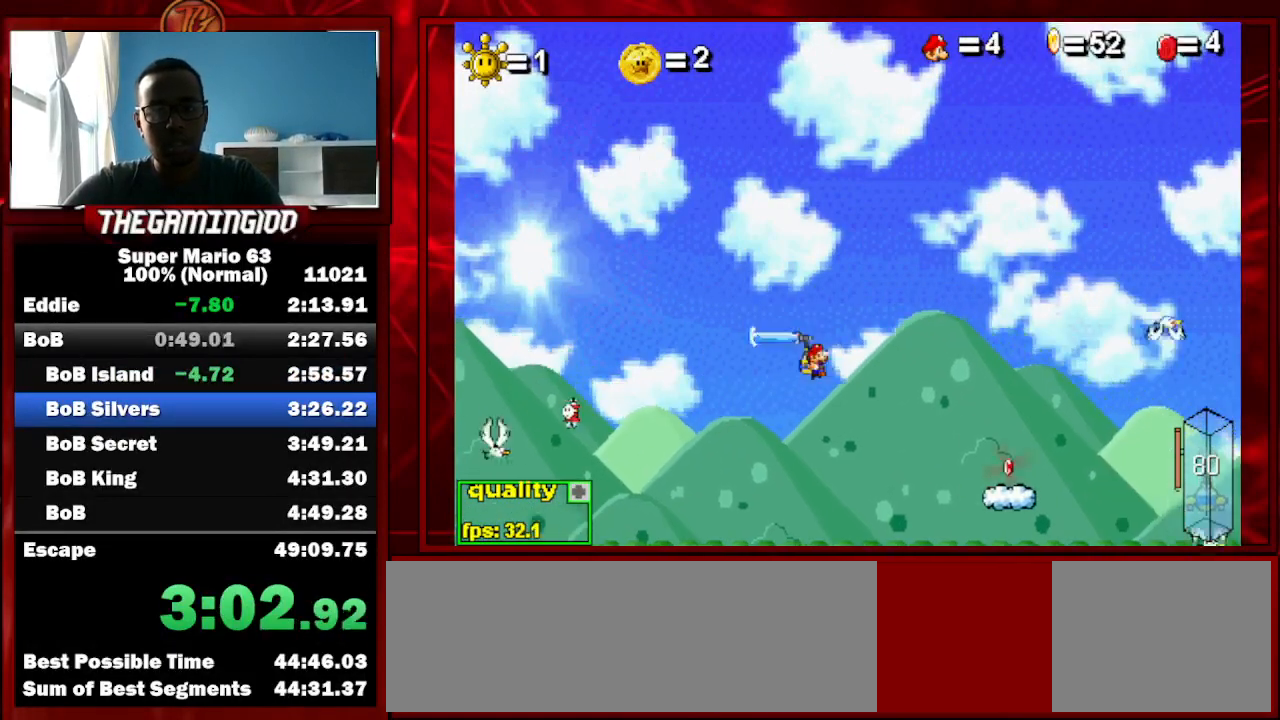
{"keys": ["c", "right"], "events": [[33, "left", "down"], [100, "left", "up"]]}
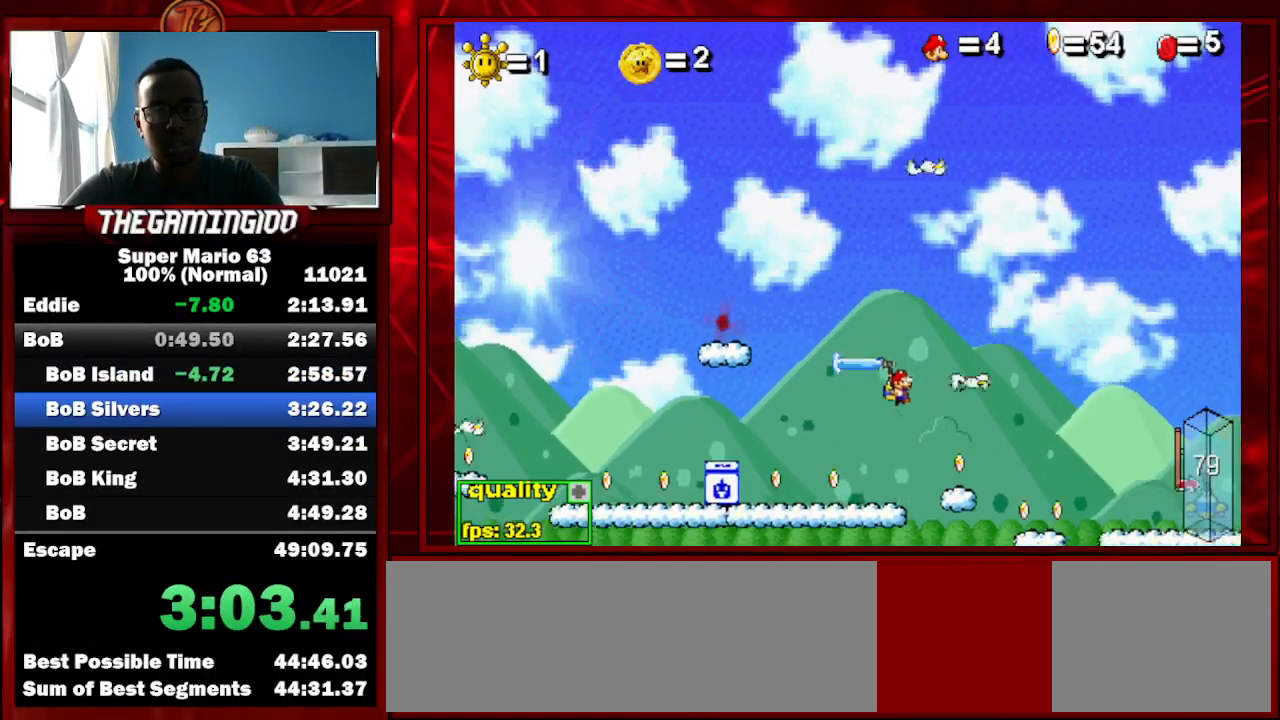
{"keys": ["c", "right"], "events": []}
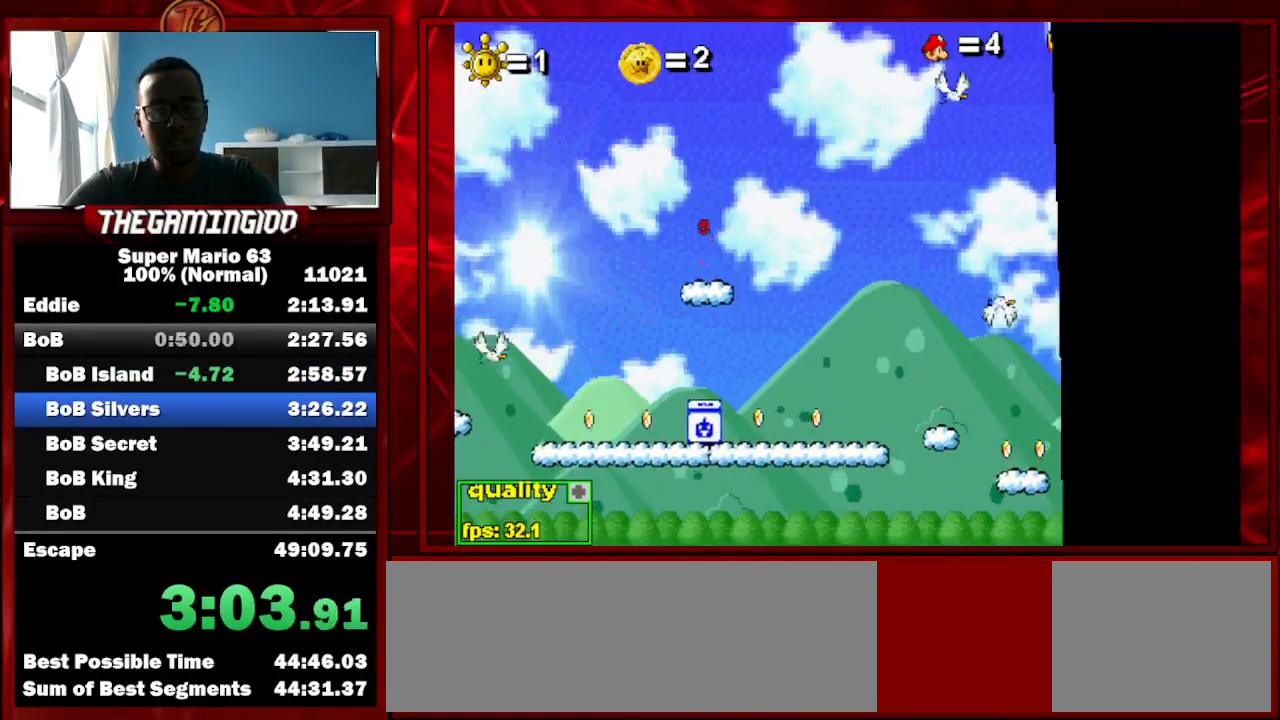
{"keys": [], "events": [[33, "c", "up"], [33, "right", "up"]]}
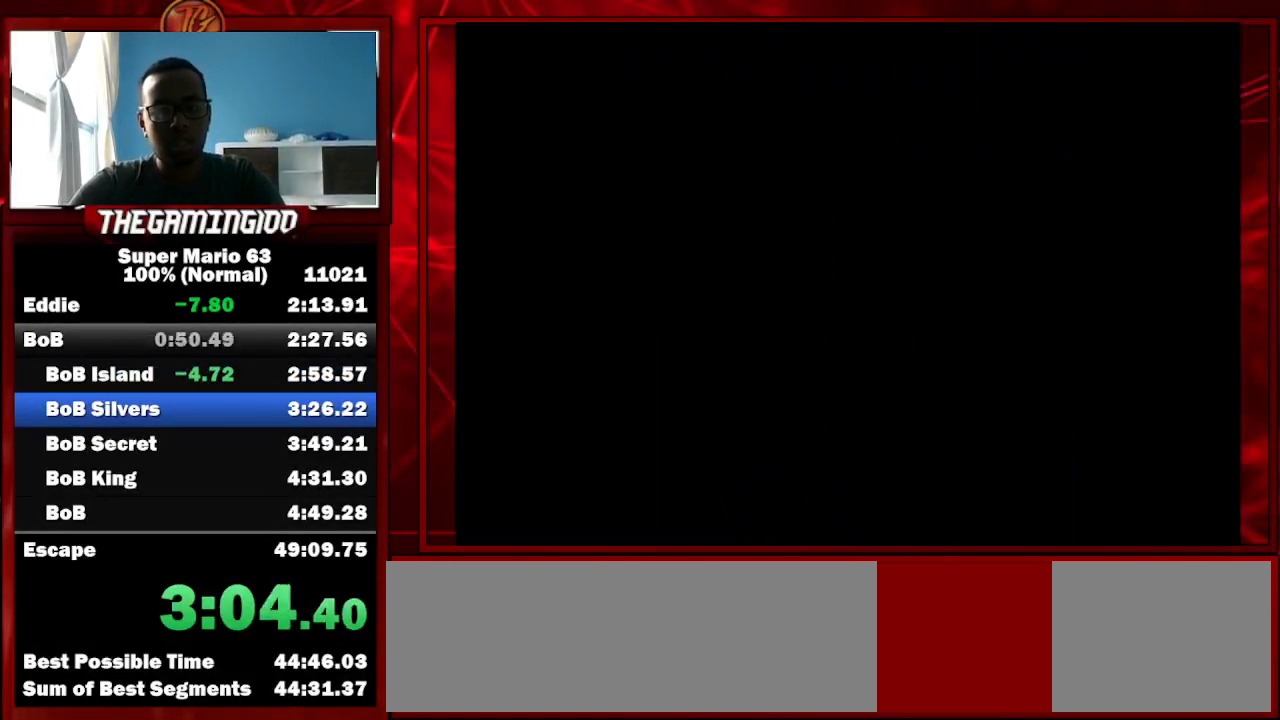
{"keys": ["c"], "events": [[133, "shift_r", "down"], [200, "shift_r", "up"], [267, "shift_r", "down"], [333, "shift_r", "up"], [367, "shift_r", "down"], [433, "c", "down"], [433, "shift_r", "up"]]}
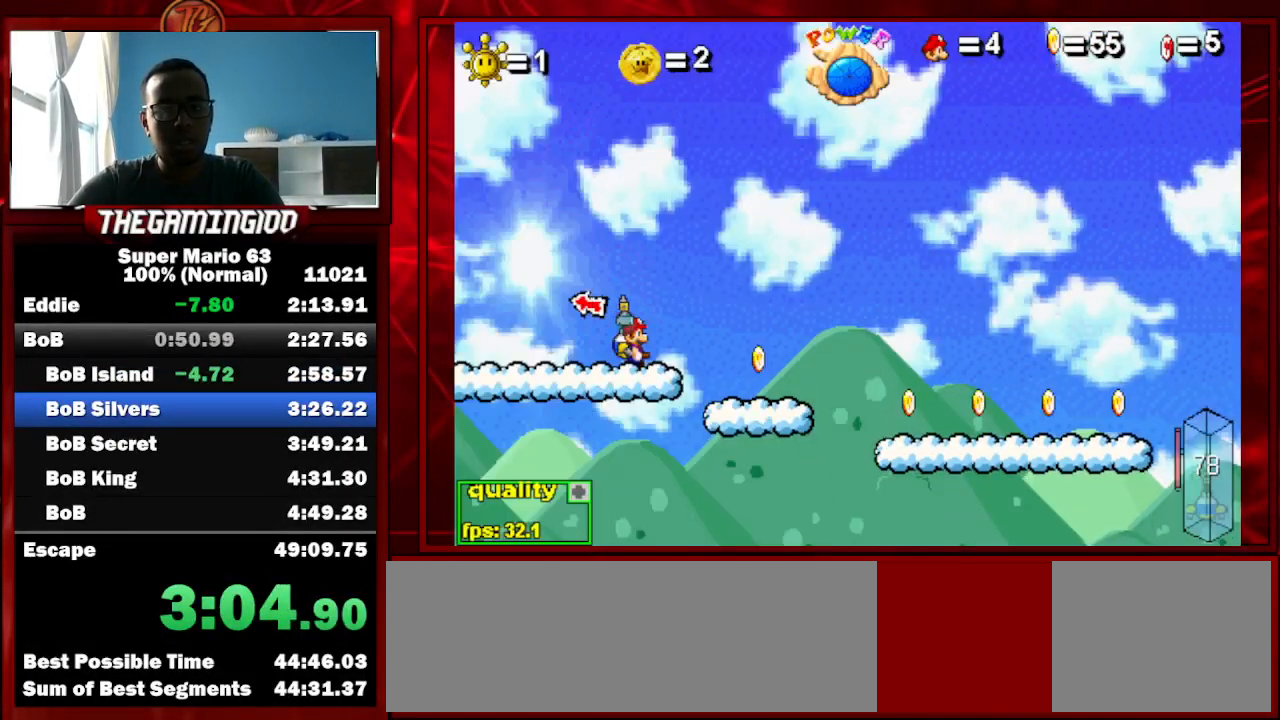
{"keys": ["c", "right"], "events": [[367, "p", "down"], [367, "right", "down"], [467, "p", "up"]]}
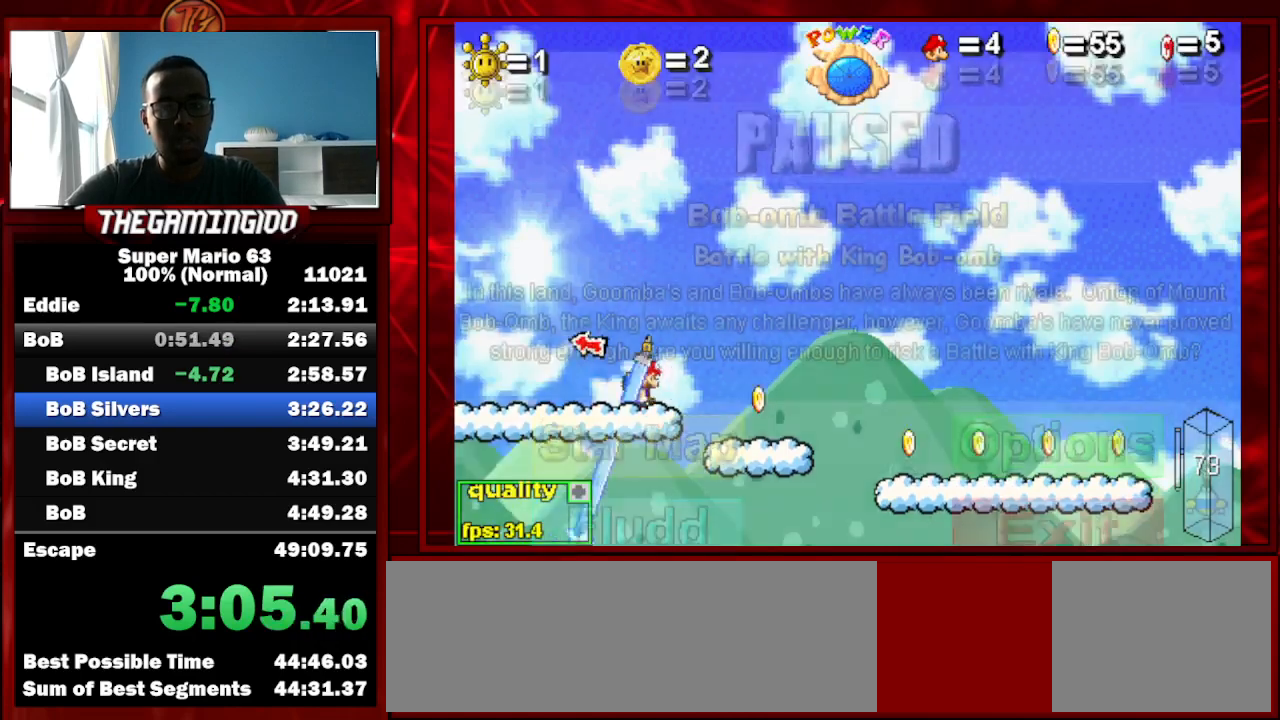
{"keys": ["c", "right"], "events": [[67, "p", "down"], [167, "p", "up"], [300, "shift_l", "down"], [333, "shift_l", "up"]]}
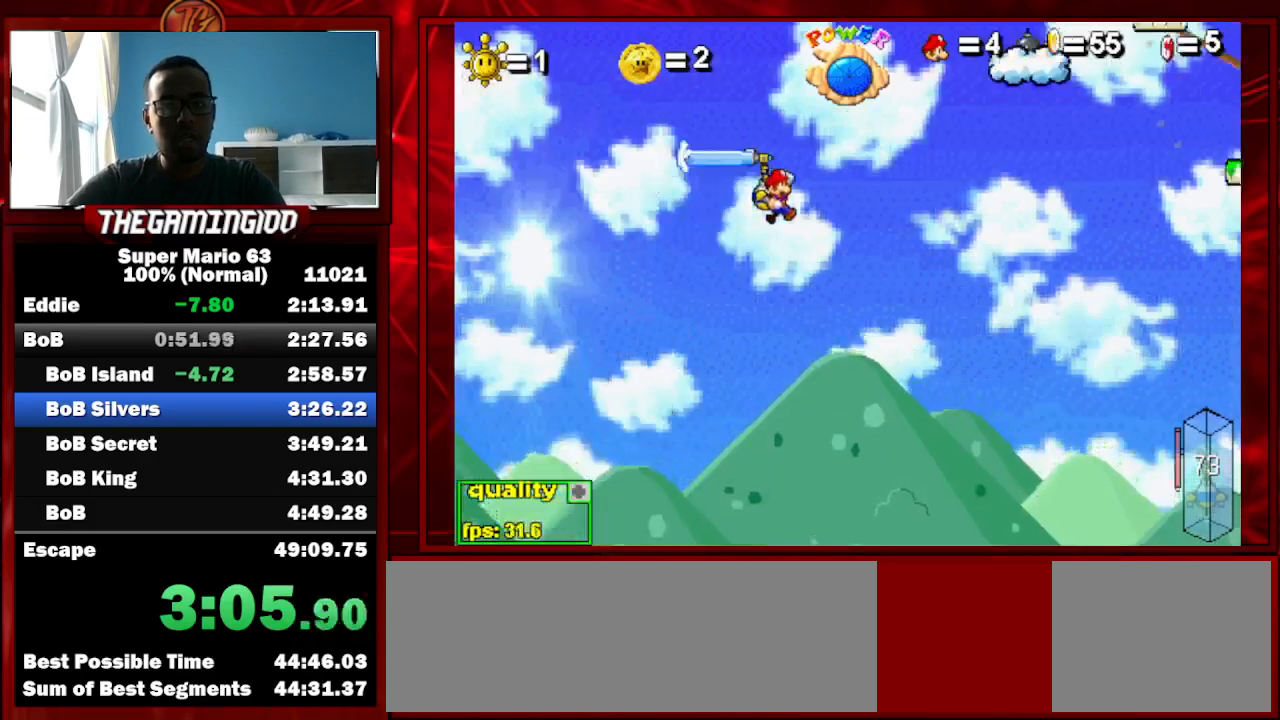
{"keys": ["right"], "events": [[267, "c", "up"], [400, "shift_l", "down"], [467, "shift_l", "up"]]}